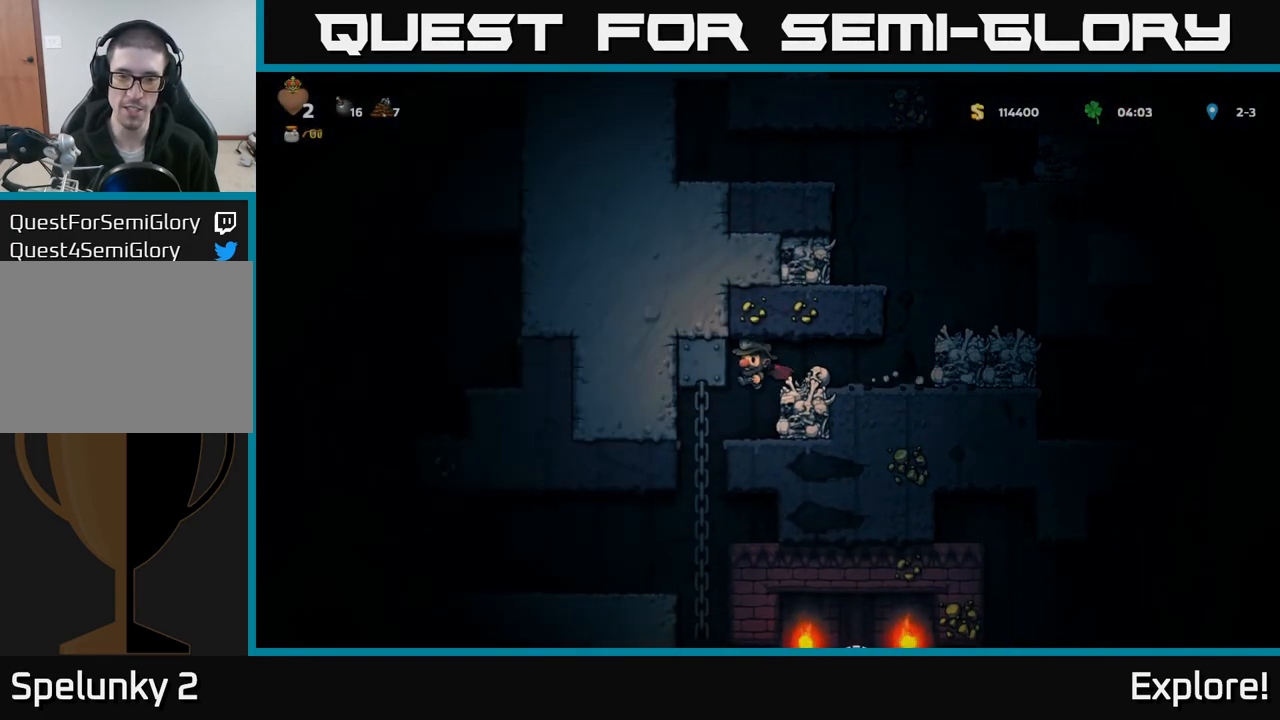
Gameplay with a controller (Xbox layout); each line is a JSON object with the inputs held at the frame after it. "events" lists button and stick changes between this image and that frame as [ms after this image, input, new state], when the widget could be followed in between.
{"buttons": ["A", "DPAD_DOWN"], "left_stick": "center", "right_stick": "center", "events": [[183, "DPAD_LEFT", "down"], [300, "DPAD_UP", "down"], [317, "DPAD_LEFT", "up"], [383, "DPAD_UP", "up"], [433, "DPAD_DOWN", "down"], [467, "A", "down"]]}
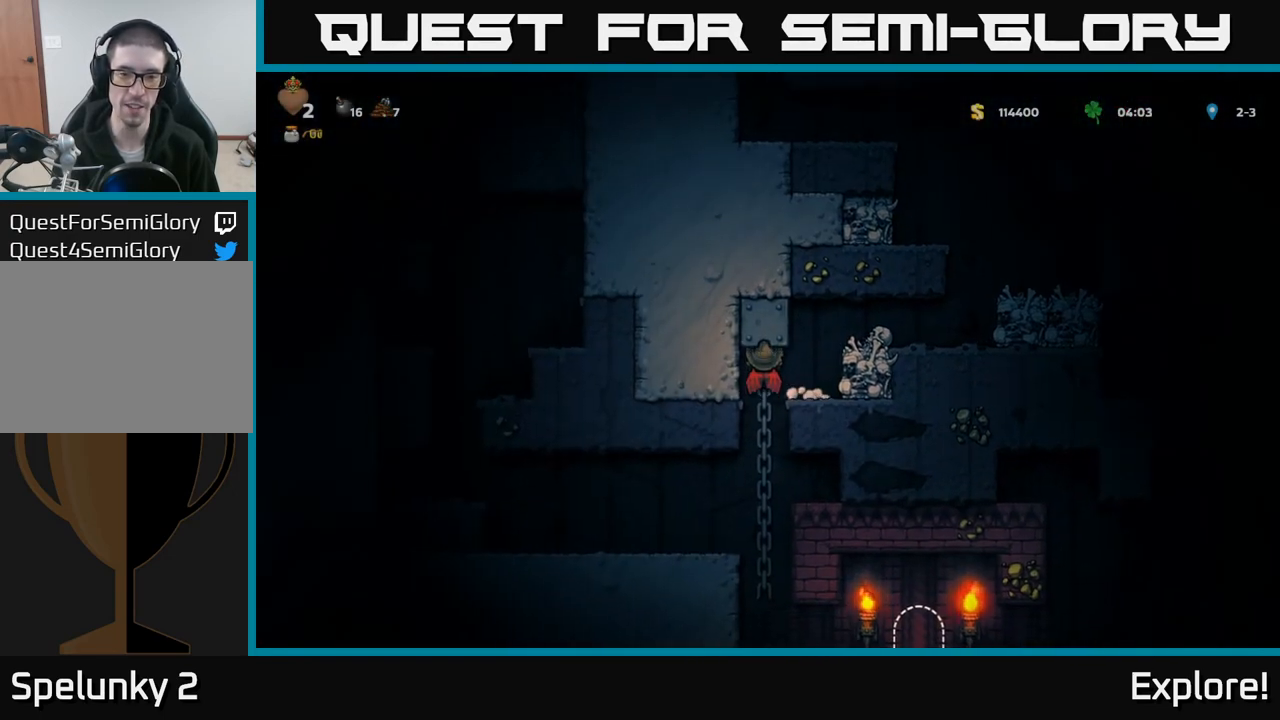
{"buttons": ["DPAD_LEFT"], "left_stick": "center", "right_stick": "center", "events": [[50, "A", "up"], [100, "DPAD_DOWN", "up"], [267, "DPAD_UP", "down"], [367, "DPAD_LEFT", "down"], [367, "DPAD_UP", "up"], [417, "A", "down"], [483, "A", "up"]]}
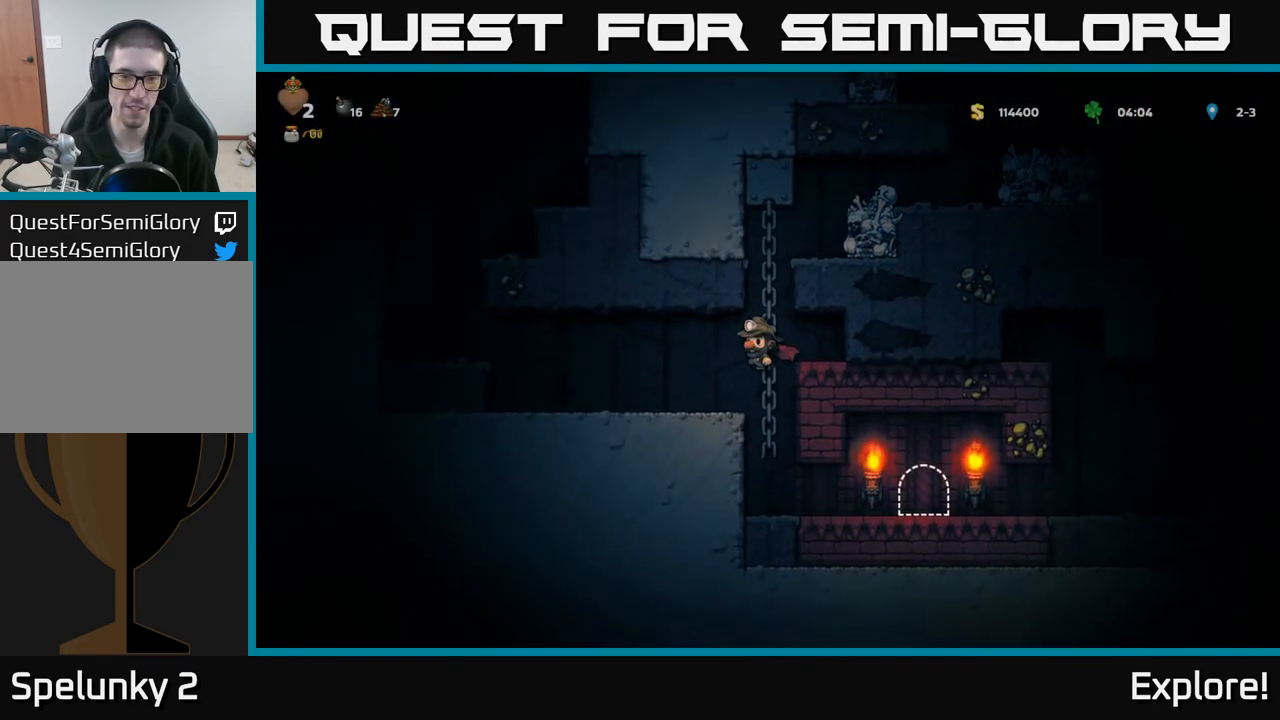
{"buttons": ["DPAD_RIGHT"], "left_stick": "center", "right_stick": "center", "events": [[267, "DPAD_LEFT", "up"], [350, "DPAD_RIGHT", "down"]]}
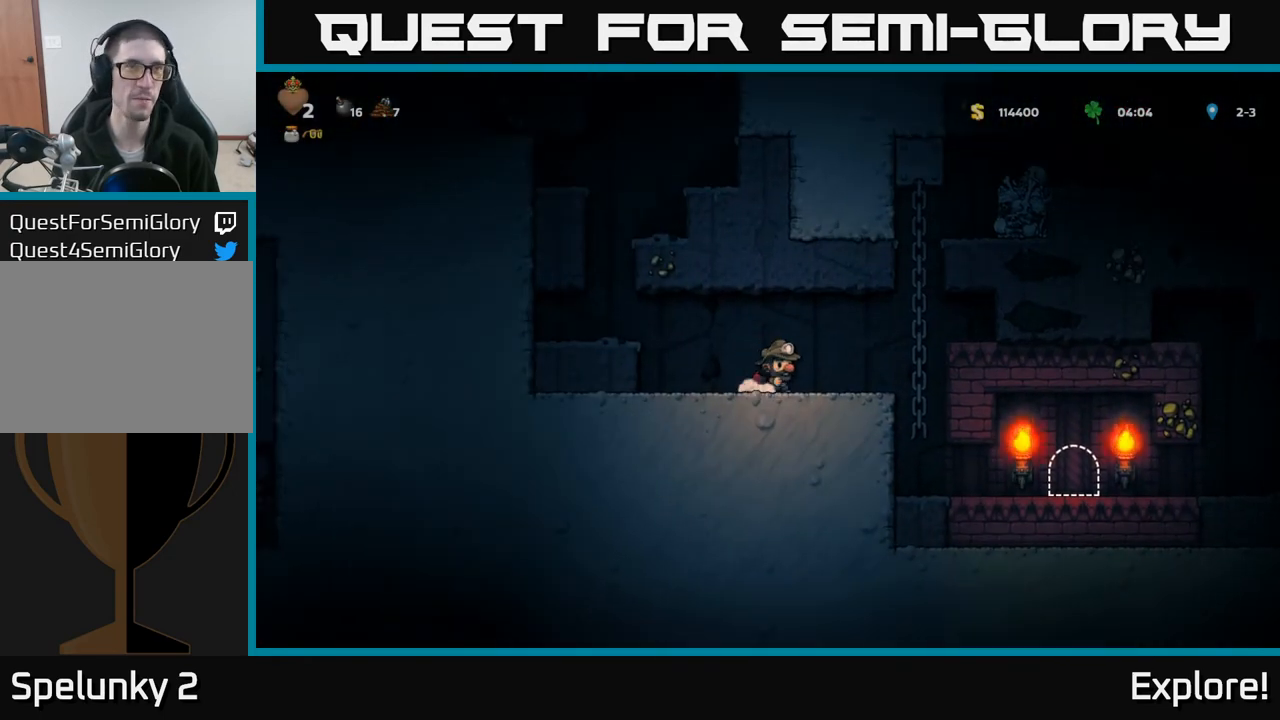
{"buttons": [], "left_stick": "center", "right_stick": "center", "events": [[283, "DPAD_DOWN", "down"], [300, "DPAD_RIGHT", "up"], [350, "A", "down"], [433, "A", "up"], [500, "DPAD_DOWN", "up"]]}
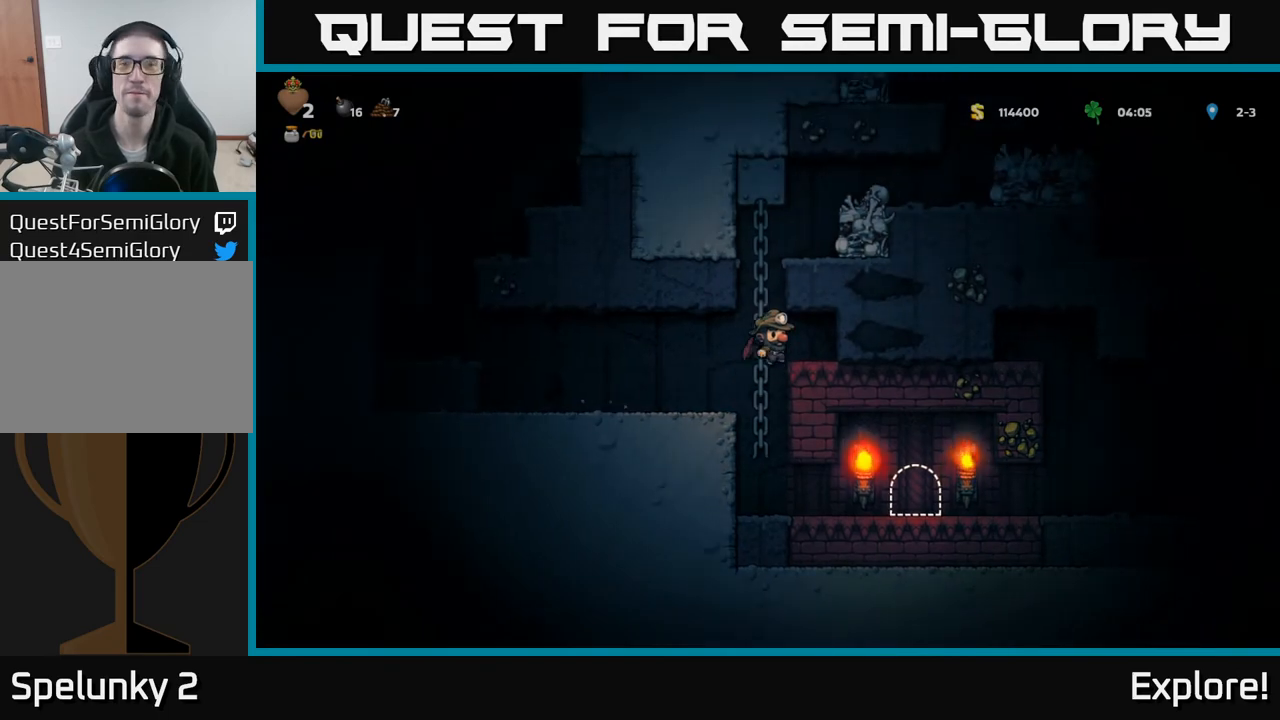
{"buttons": ["DPAD_LEFT"], "left_stick": "center", "right_stick": "center", "events": [[83, "DPAD_RIGHT", "down"], [250, "DPAD_RIGHT", "up"], [367, "DPAD_LEFT", "down"]]}
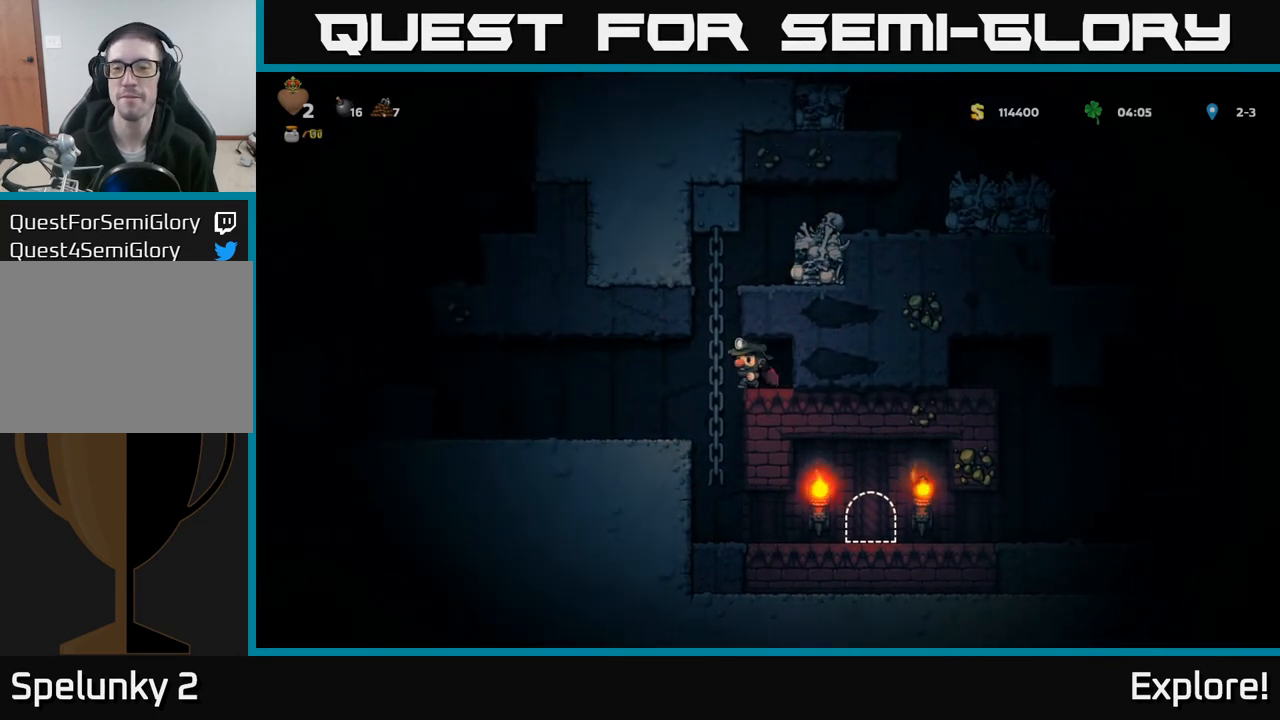
{"buttons": [], "left_stick": "center", "right_stick": "center", "events": [[33, "DPAD_LEFT", "up"], [250, "DPAD_RIGHT", "down"], [367, "DPAD_RIGHT", "up"]]}
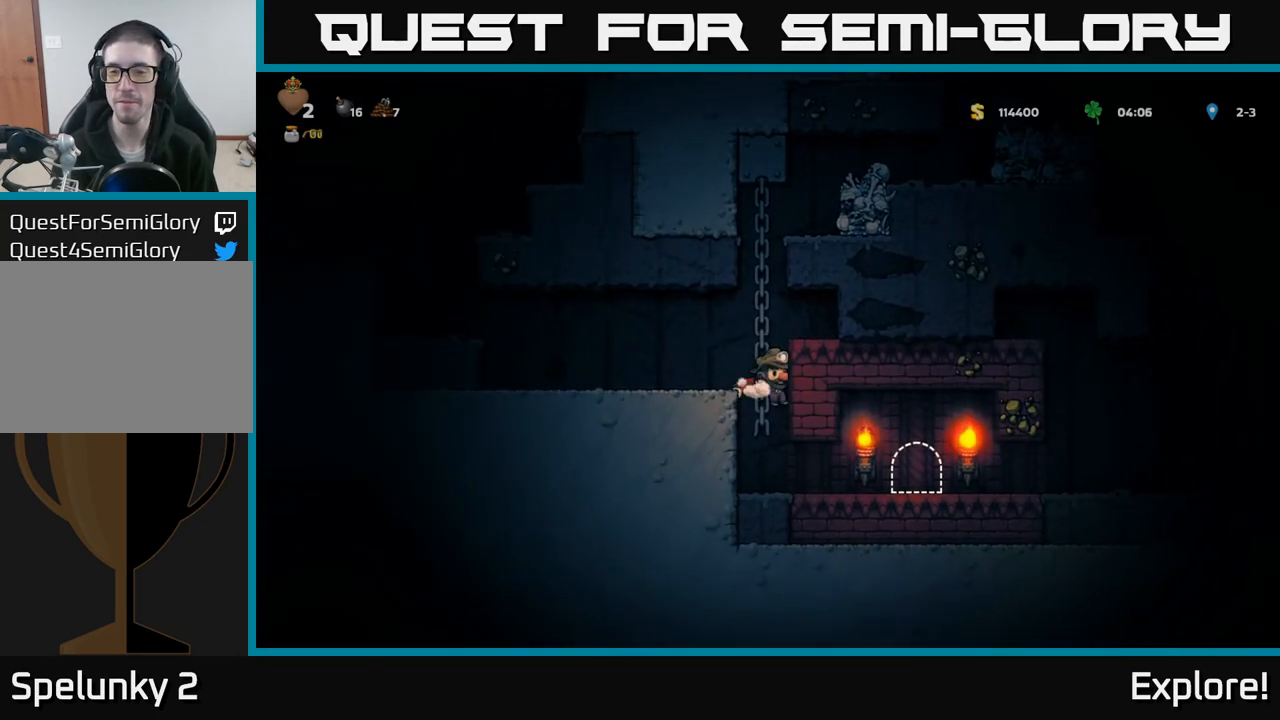
{"buttons": ["DPAD_RIGHT"], "left_stick": "center", "right_stick": "center", "events": [[183, "DPAD_RIGHT", "down"]]}
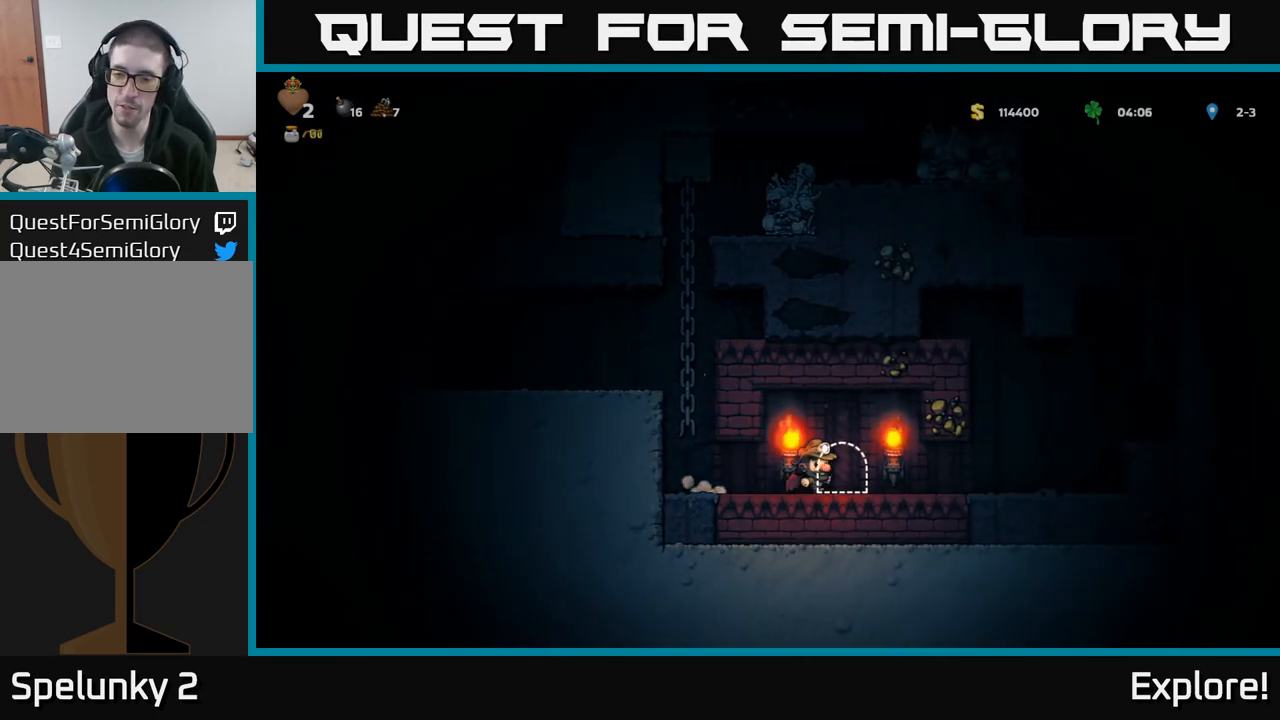
{"buttons": [], "left_stick": "center", "right_stick": "center", "events": [[33, "DPAD_RIGHT", "up"], [67, "L2", "down"], [167, "L2", "up"], [233, "L2", "down"], [333, "L2", "up"], [400, "L2", "down"], [500, "L2", "up"]]}
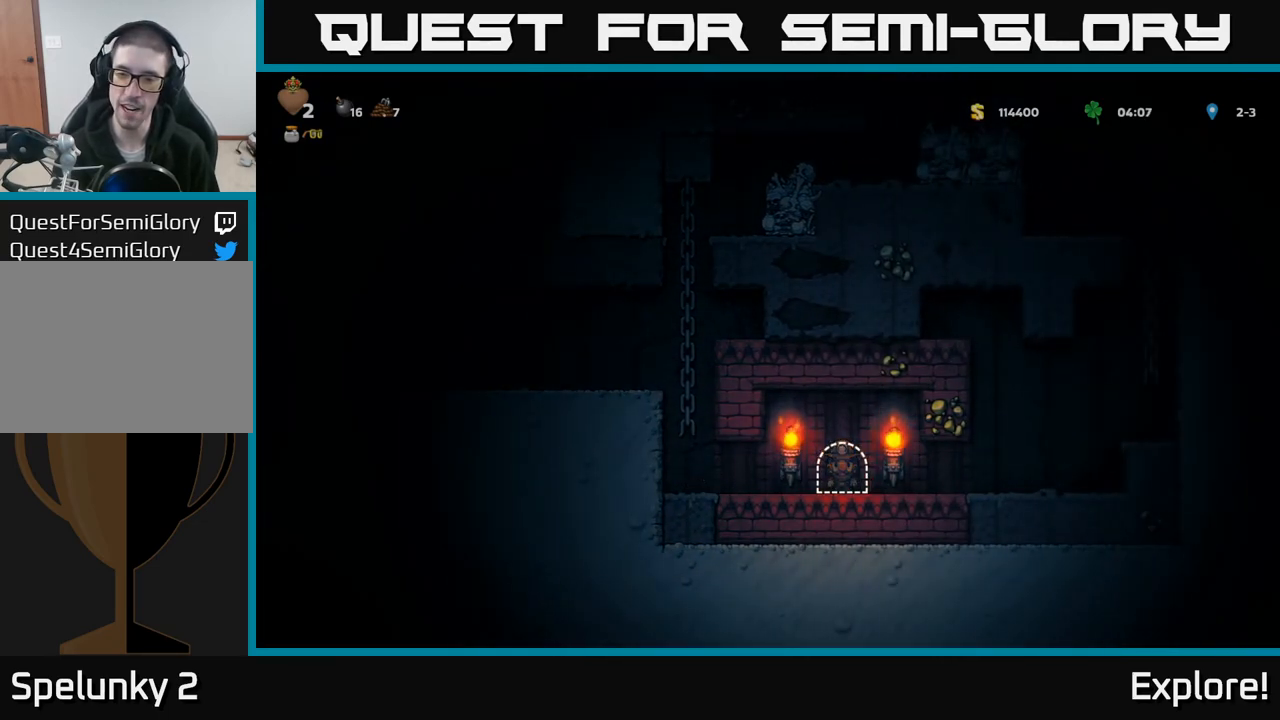
{"buttons": [], "left_stick": "center", "right_stick": "center", "events": []}
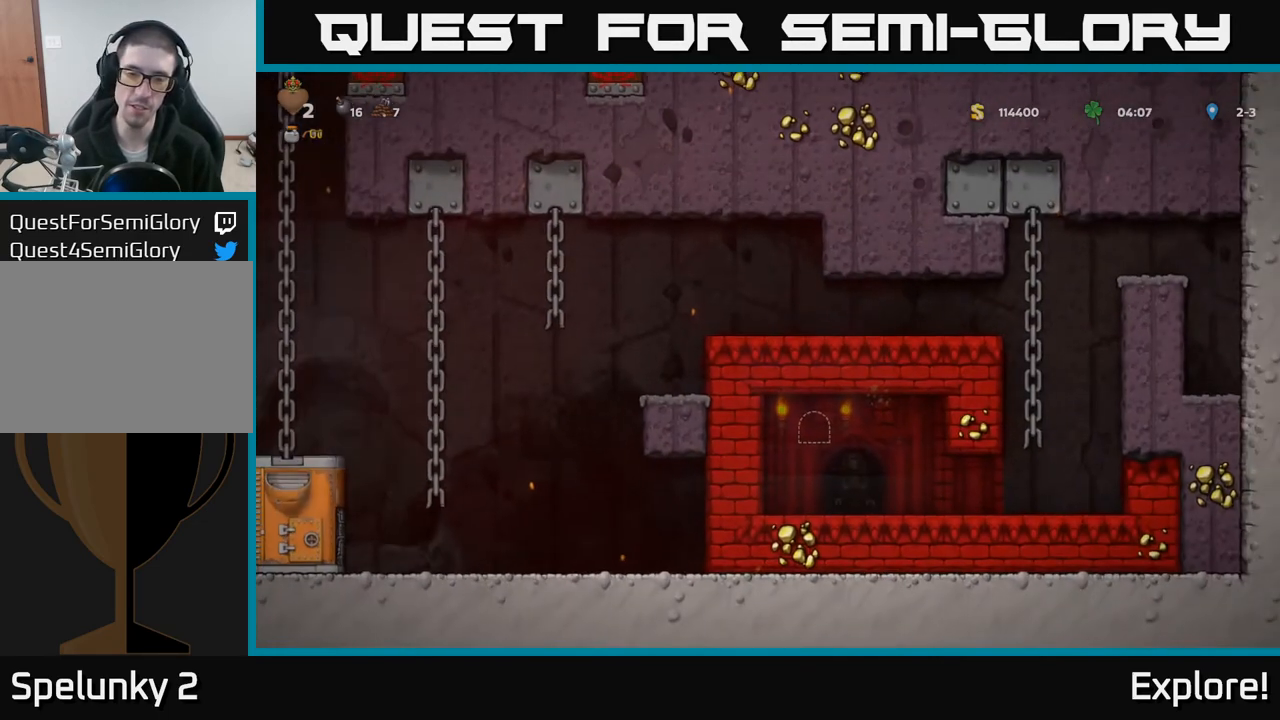
{"buttons": ["DPAD_RIGHT"], "left_stick": "center", "right_stick": "center", "events": [[417, "DPAD_RIGHT", "down"]]}
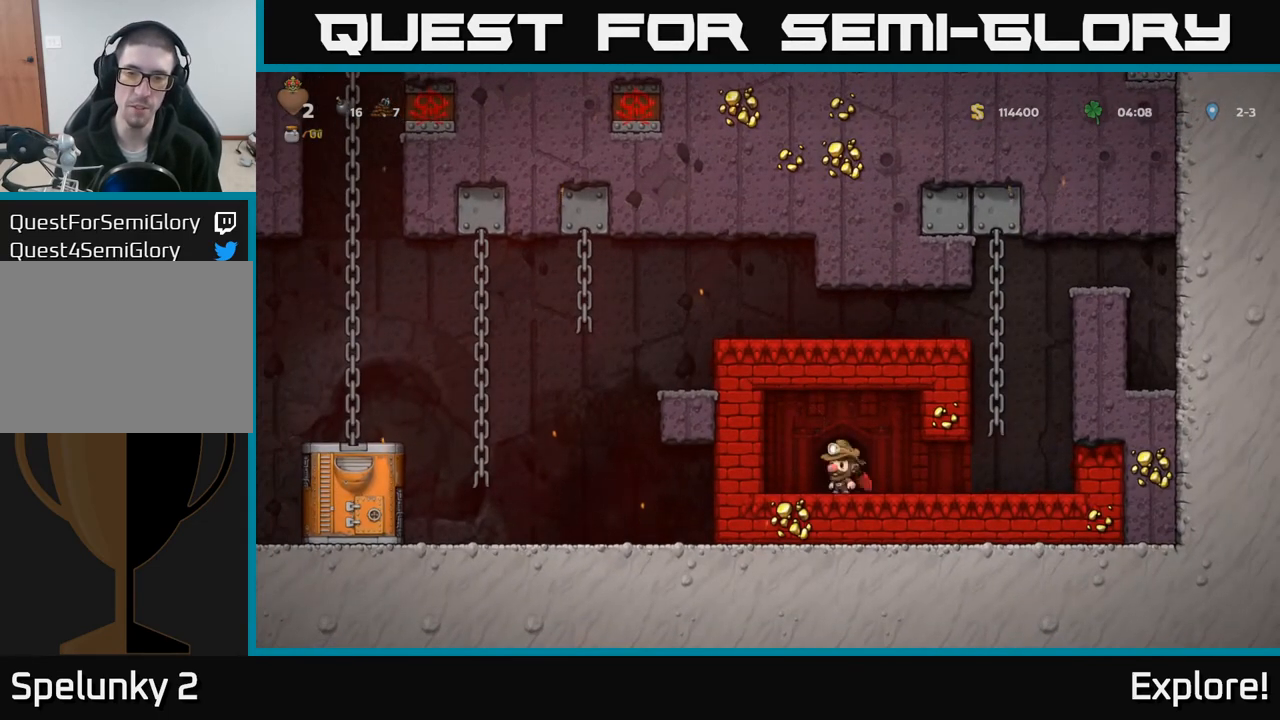
{"buttons": ["A"], "left_stick": "center", "right_stick": "center", "events": [[383, "A", "down"], [433, "DPAD_RIGHT", "up"]]}
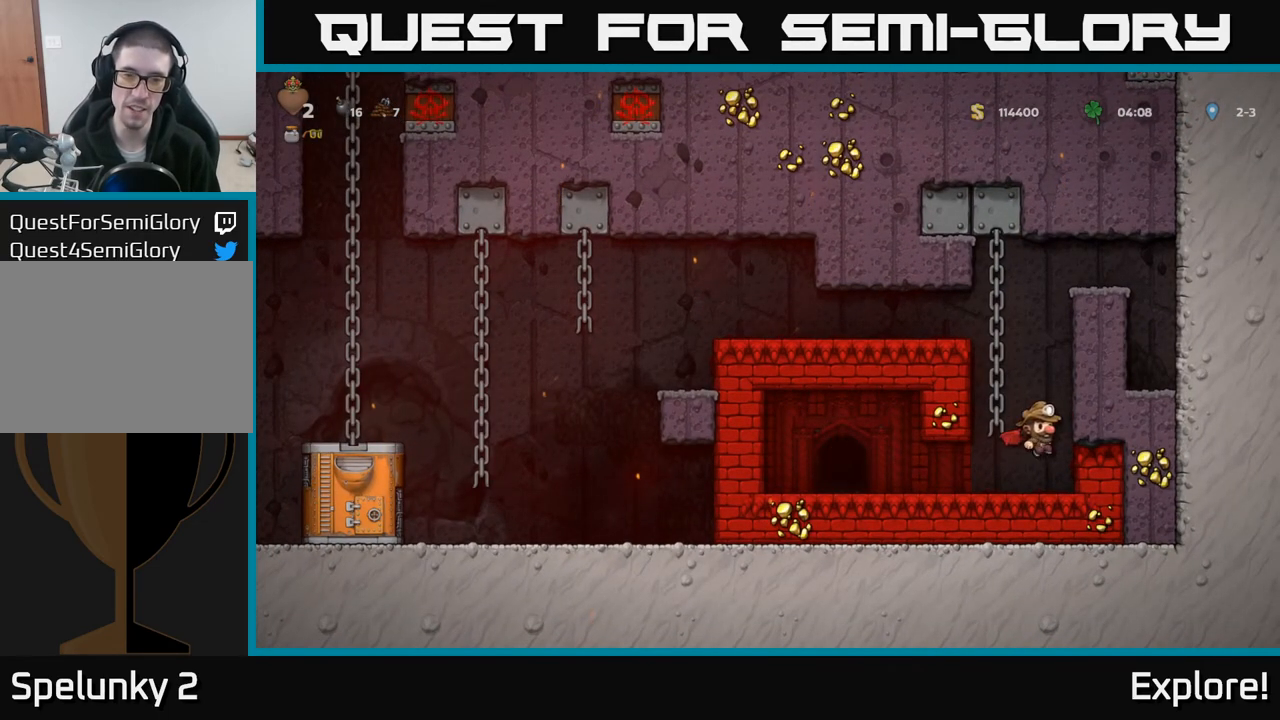
{"buttons": ["DPAD_LEFT"], "left_stick": "center", "right_stick": "center", "events": [[17, "DPAD_LEFT", "down"], [50, "A", "up"], [100, "A", "down"], [283, "A", "up"]]}
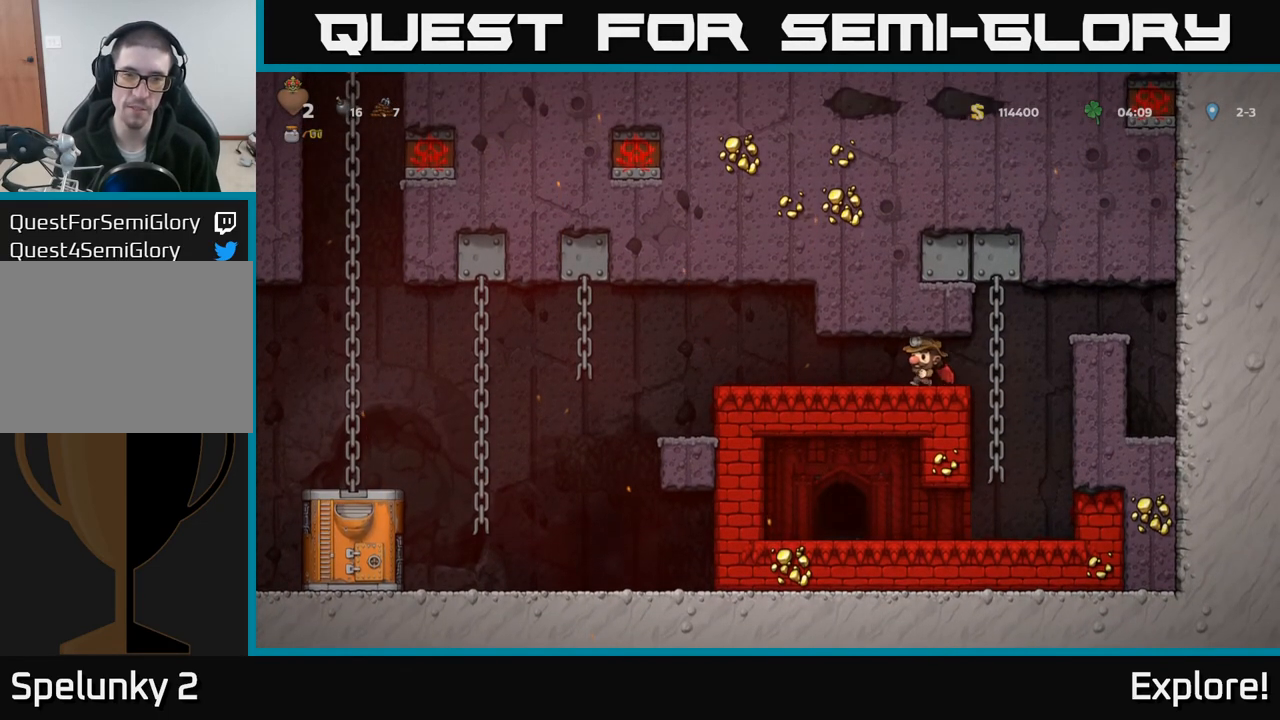
{"buttons": ["A", "DPAD_LEFT"], "left_stick": "center", "right_stick": "center", "events": [[417, "A", "down"]]}
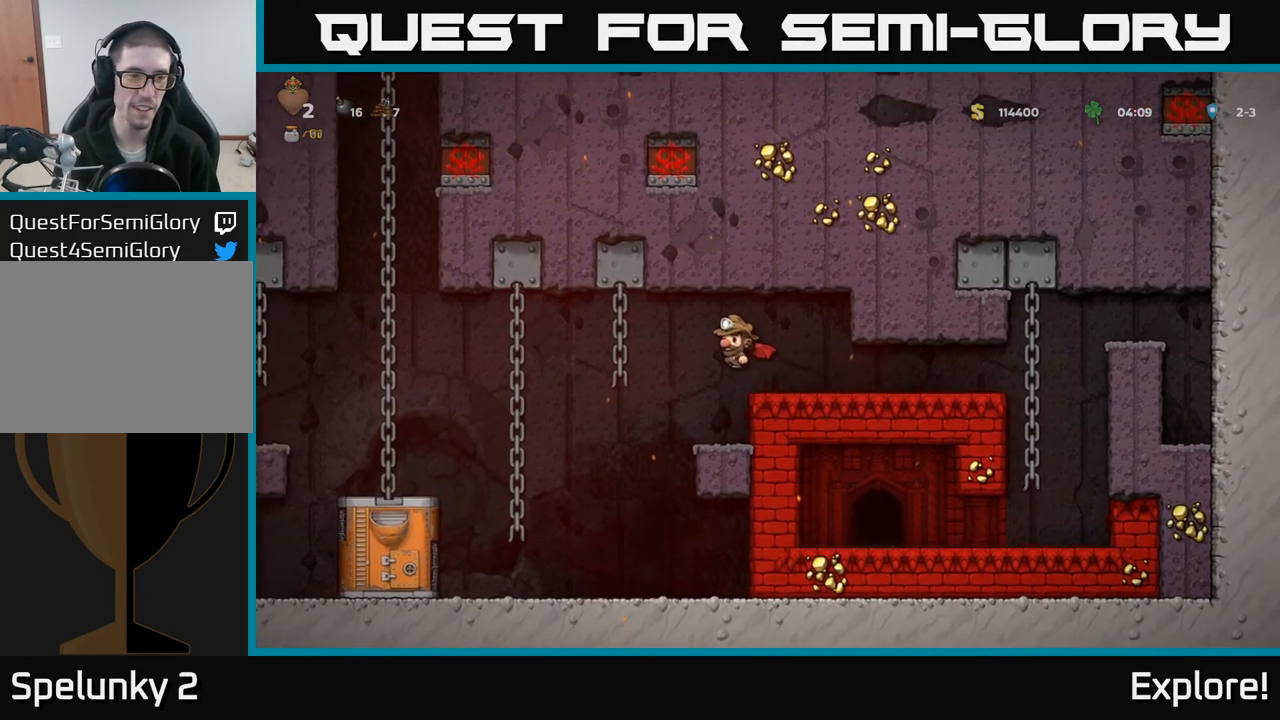
{"buttons": ["DPAD_LEFT"], "left_stick": "center", "right_stick": "center", "events": [[50, "A", "up"], [400, "A", "down"], [483, "A", "up"]]}
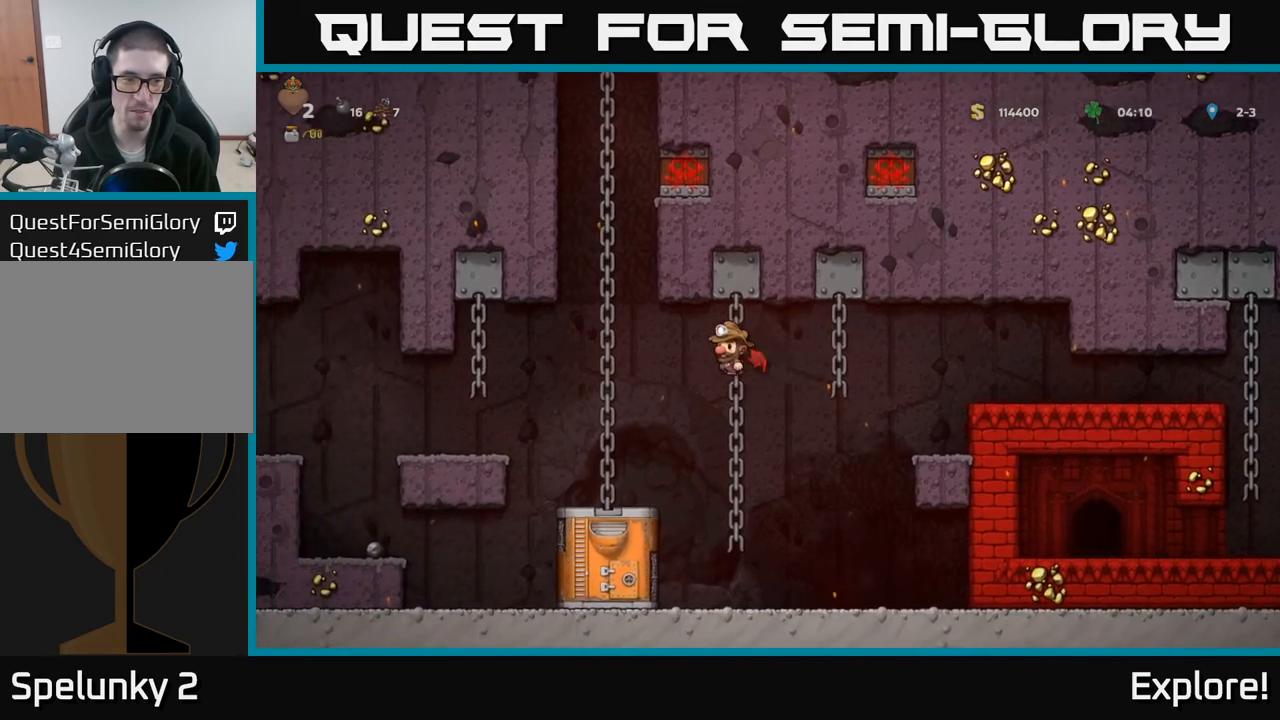
{"buttons": ["DPAD_LEFT"], "left_stick": "center", "right_stick": "center", "events": [[183, "DPAD_LEFT", "up"], [200, "DPAD_LEFT", "down"]]}
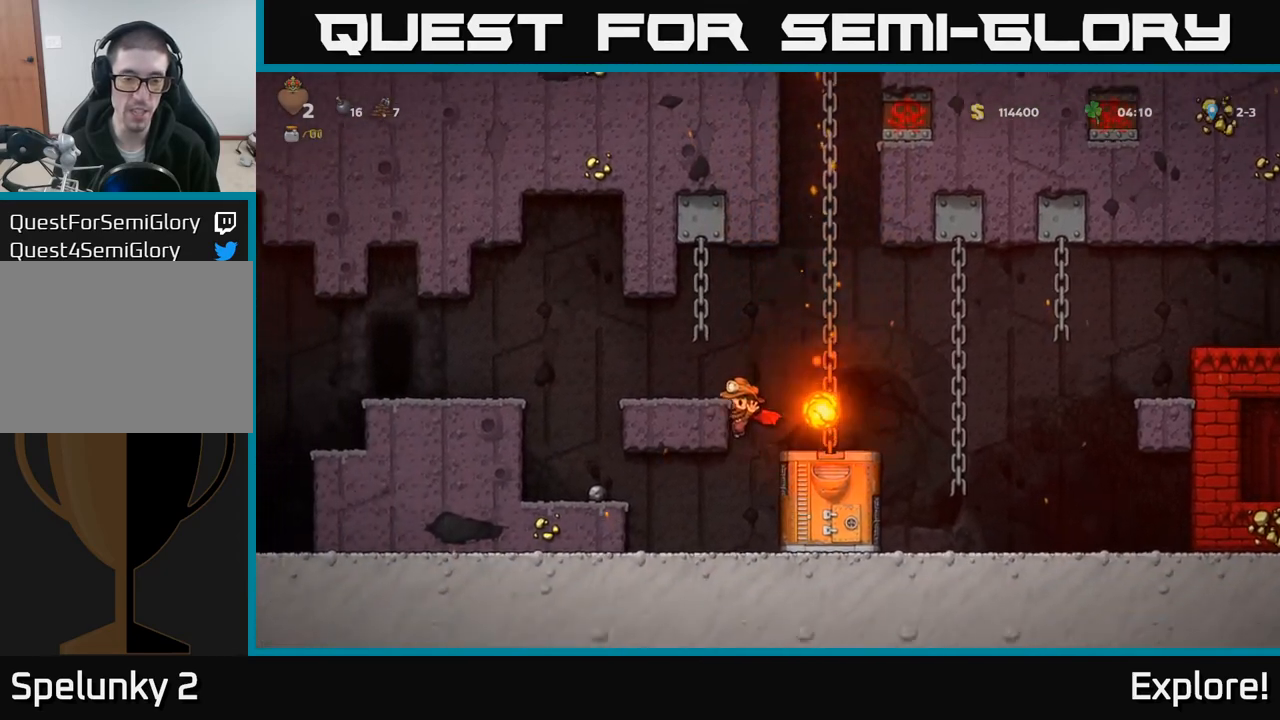
{"buttons": ["DPAD_LEFT"], "left_stick": "center", "right_stick": "center", "events": [[50, "A", "down"], [250, "A", "up"]]}
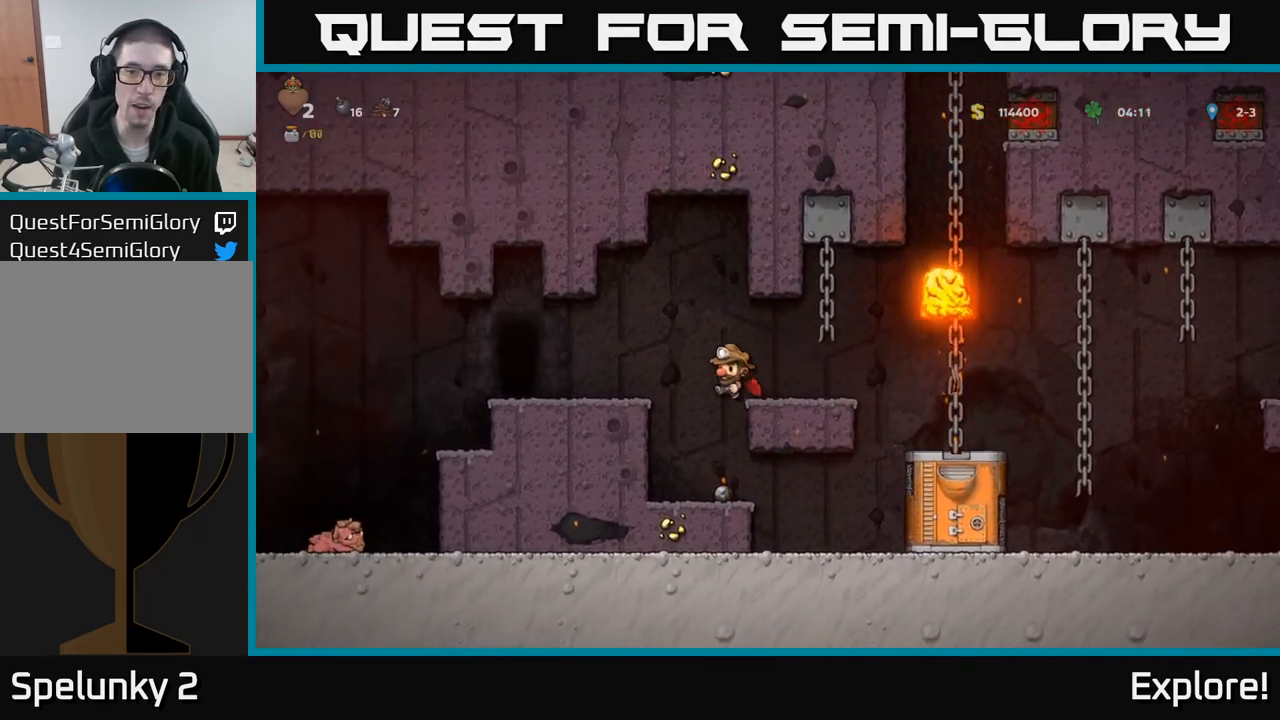
{"buttons": [], "left_stick": "center", "right_stick": "center", "events": [[33, "A", "down"], [133, "A", "up"], [217, "DPAD_LEFT", "up"], [283, "DPAD_RIGHT", "down"], [350, "DPAD_RIGHT", "up"]]}
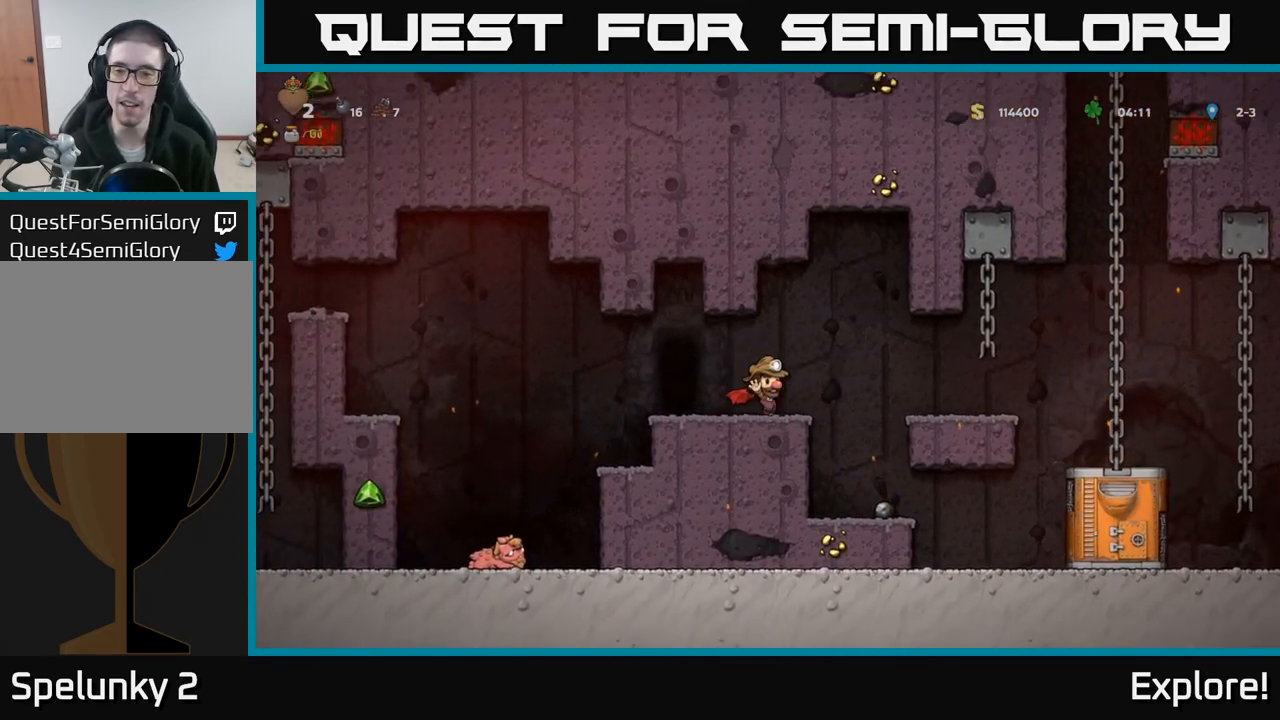
{"buttons": [], "left_stick": "center", "right_stick": "center", "events": []}
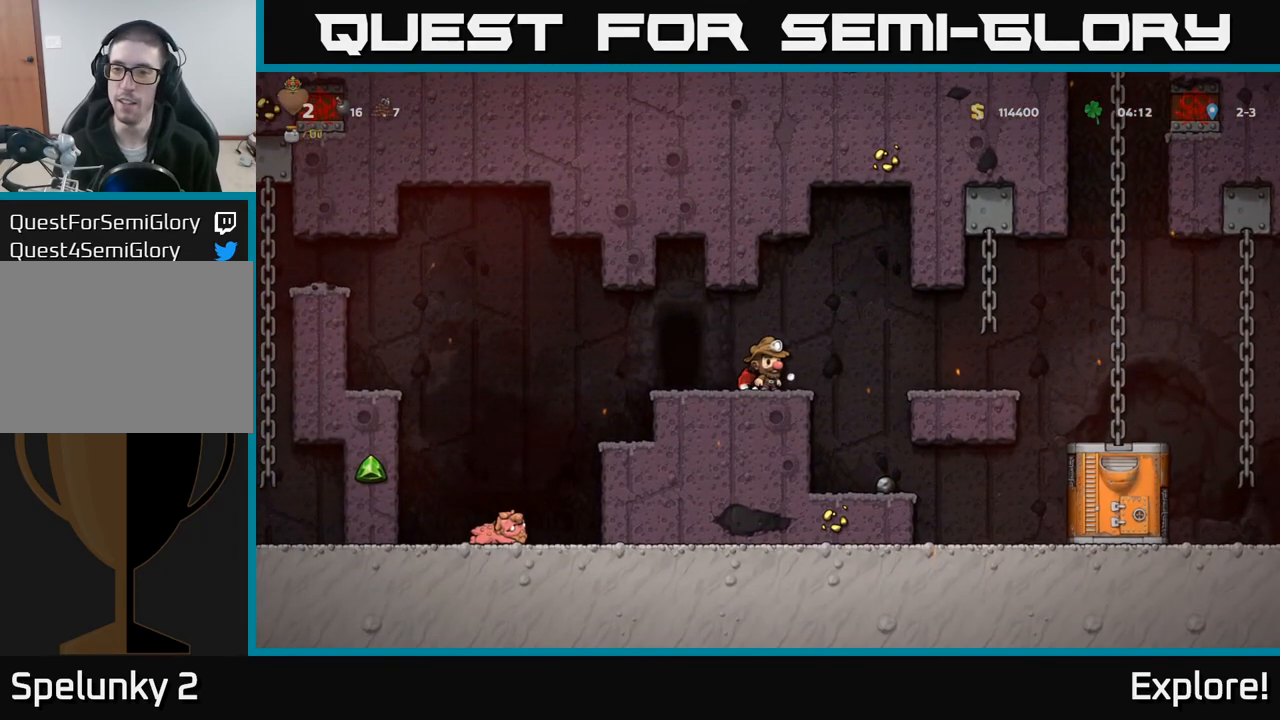
{"buttons": [], "left_stick": "center", "right_stick": "center", "events": []}
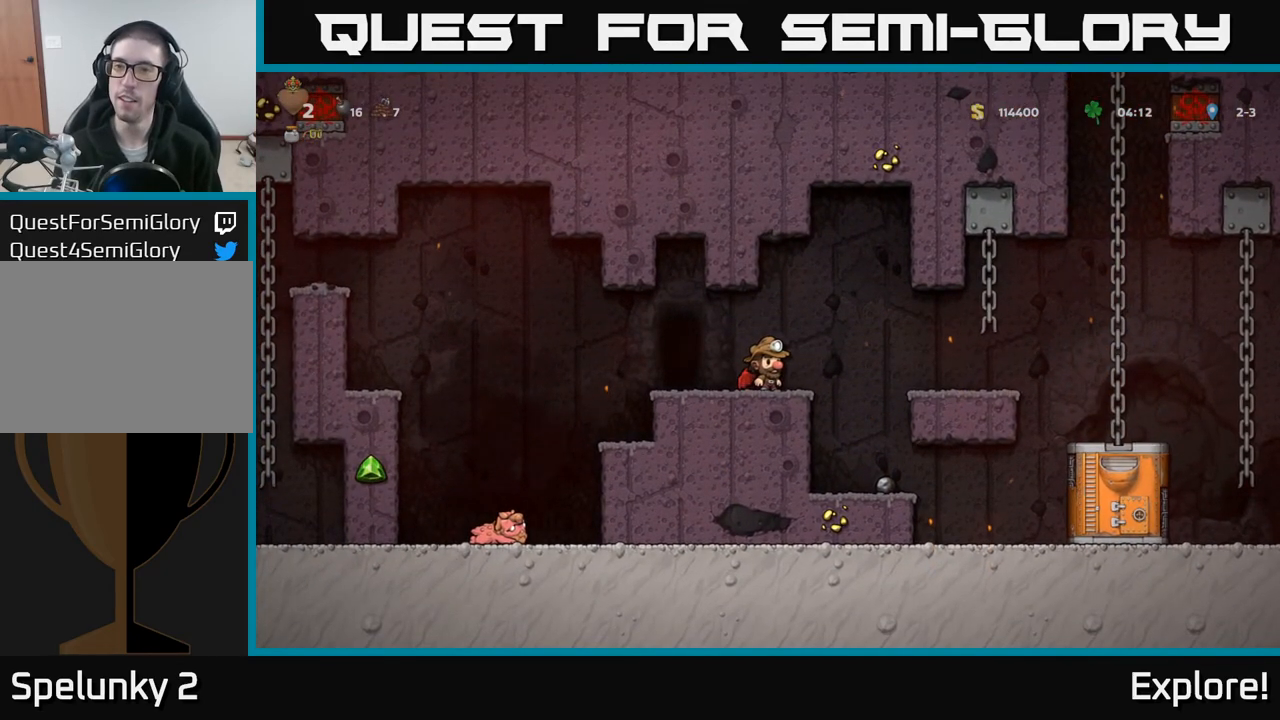
{"buttons": ["DPAD_RIGHT"], "left_stick": "center", "right_stick": "center", "events": [[67, "DPAD_UP", "down"], [350, "DPAD_UP", "up"], [500, "DPAD_RIGHT", "down"]]}
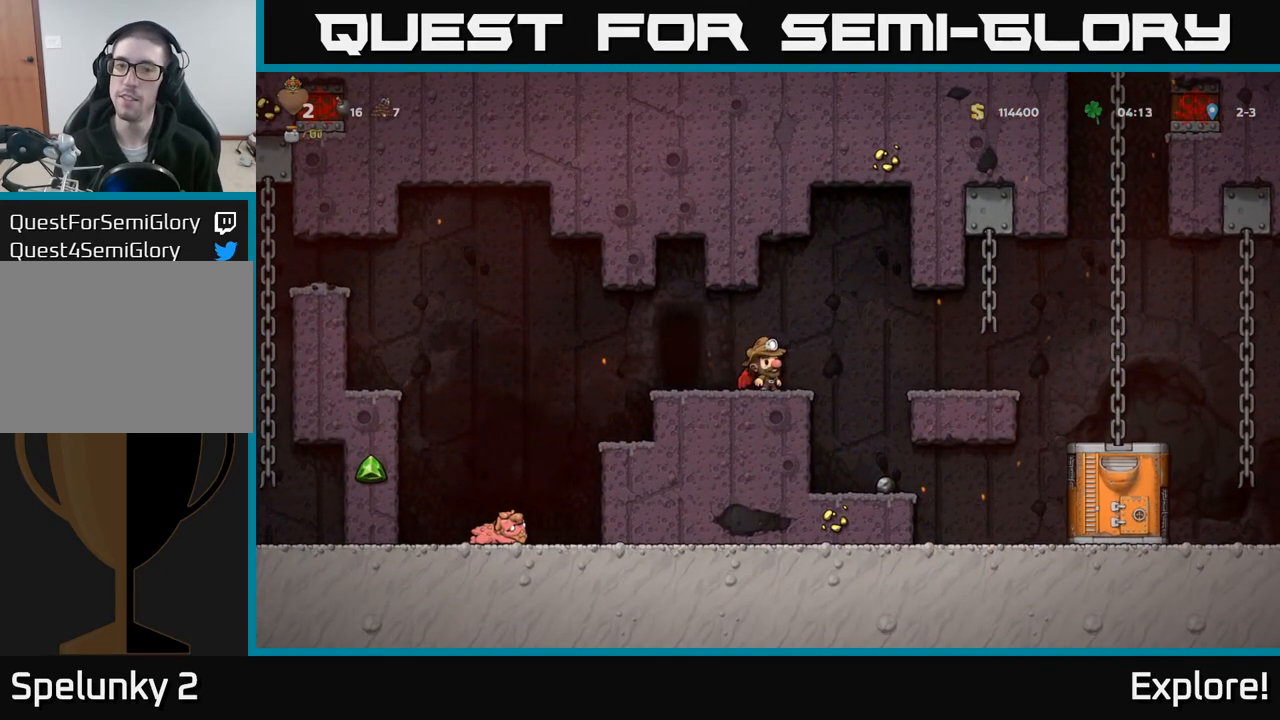
{"buttons": [], "left_stick": "center", "right_stick": "center", "events": [[200, "DPAD_RIGHT", "up"]]}
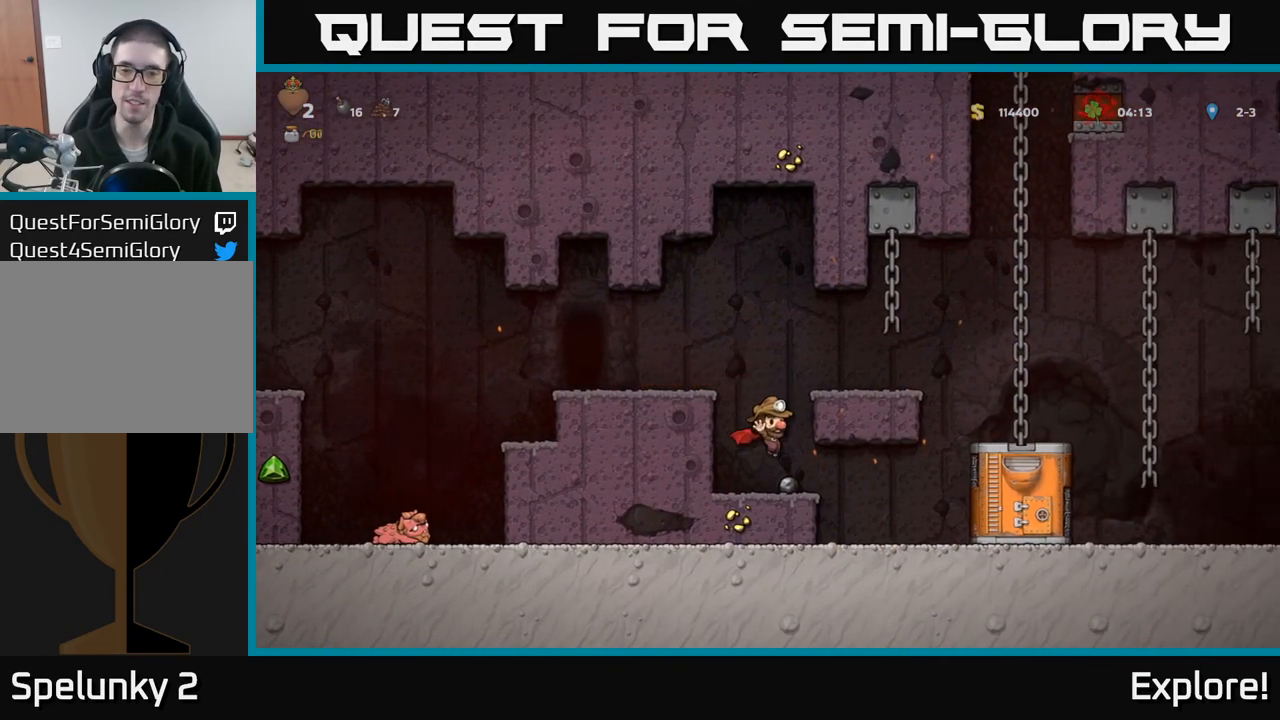
{"buttons": ["A", "DPAD_LEFT"], "left_stick": "center", "right_stick": "center", "events": [[17, "DPAD_RIGHT", "down"], [83, "DPAD_RIGHT", "up"], [117, "DPAD_DOWN", "down"], [217, "X", "down"], [350, "X", "up"], [383, "DPAD_DOWN", "up"], [417, "DPAD_LEFT", "down"], [433, "A", "down"]]}
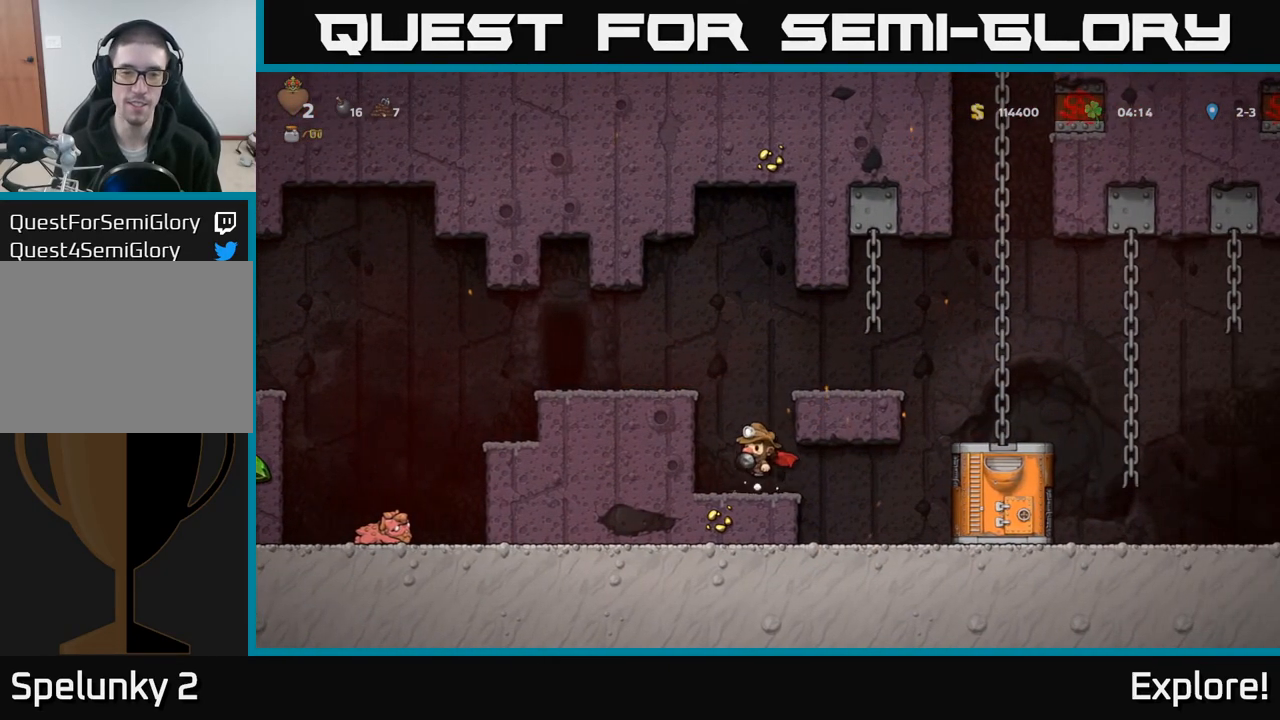
{"buttons": ["DPAD_LEFT"], "left_stick": "center", "right_stick": "center", "events": [[100, "A", "up"], [233, "A", "down"], [350, "A", "up"]]}
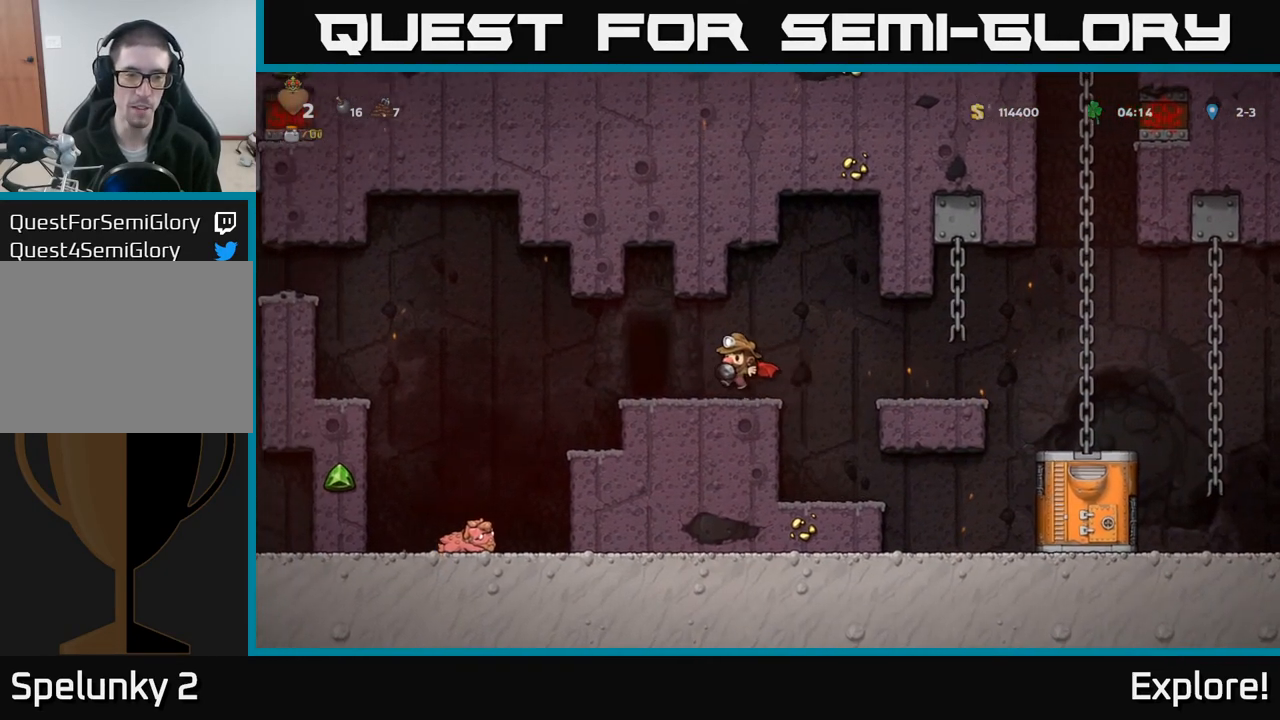
{"buttons": ["DPAD_LEFT"], "left_stick": "center", "right_stick": "center", "events": [[250, "A", "down"], [367, "A", "up"]]}
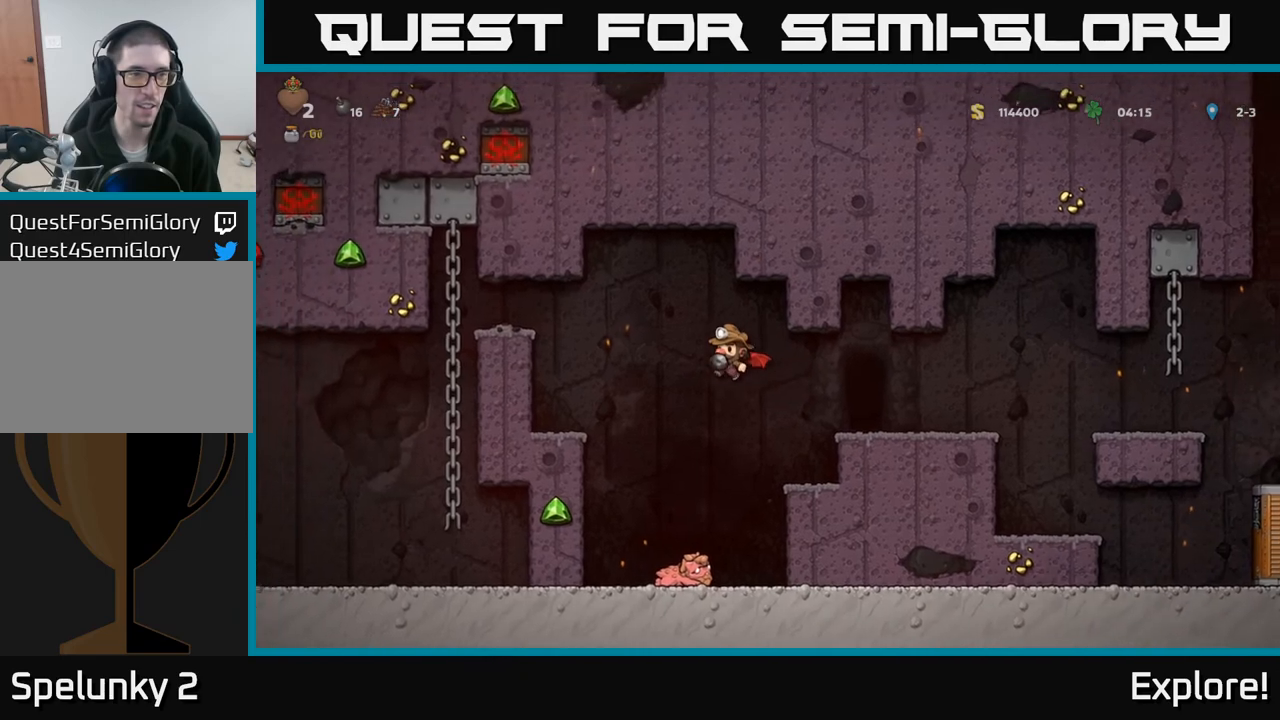
{"buttons": [], "left_stick": "center", "right_stick": "center", "events": [[133, "A", "down"], [217, "A", "up"], [417, "DPAD_LEFT", "up"]]}
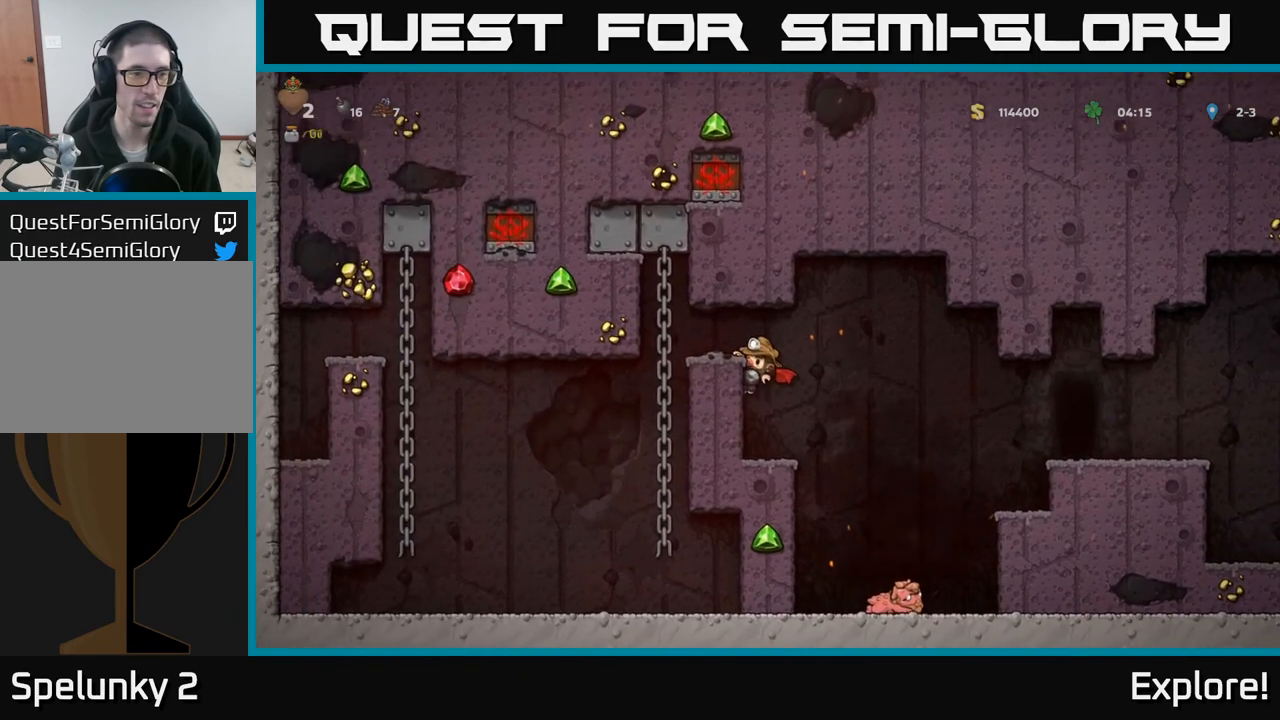
{"buttons": [], "left_stick": "center", "right_stick": "center", "events": [[283, "DPAD_DOWN", "down"], [350, "A", "down"], [433, "DPAD_DOWN", "up"], [450, "A", "up"]]}
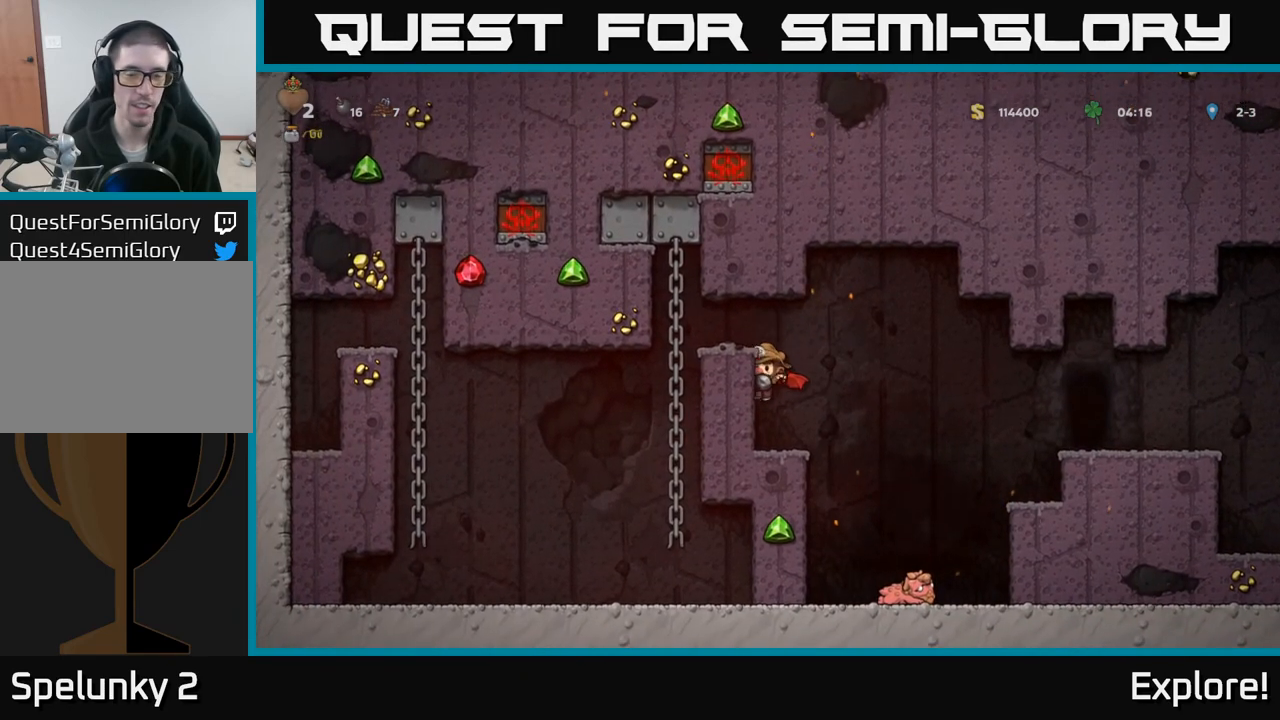
{"buttons": ["DPAD_RIGHT"], "left_stick": "center", "right_stick": "center", "events": [[117, "DPAD_RIGHT", "down"], [233, "A", "down"], [400, "A", "up"]]}
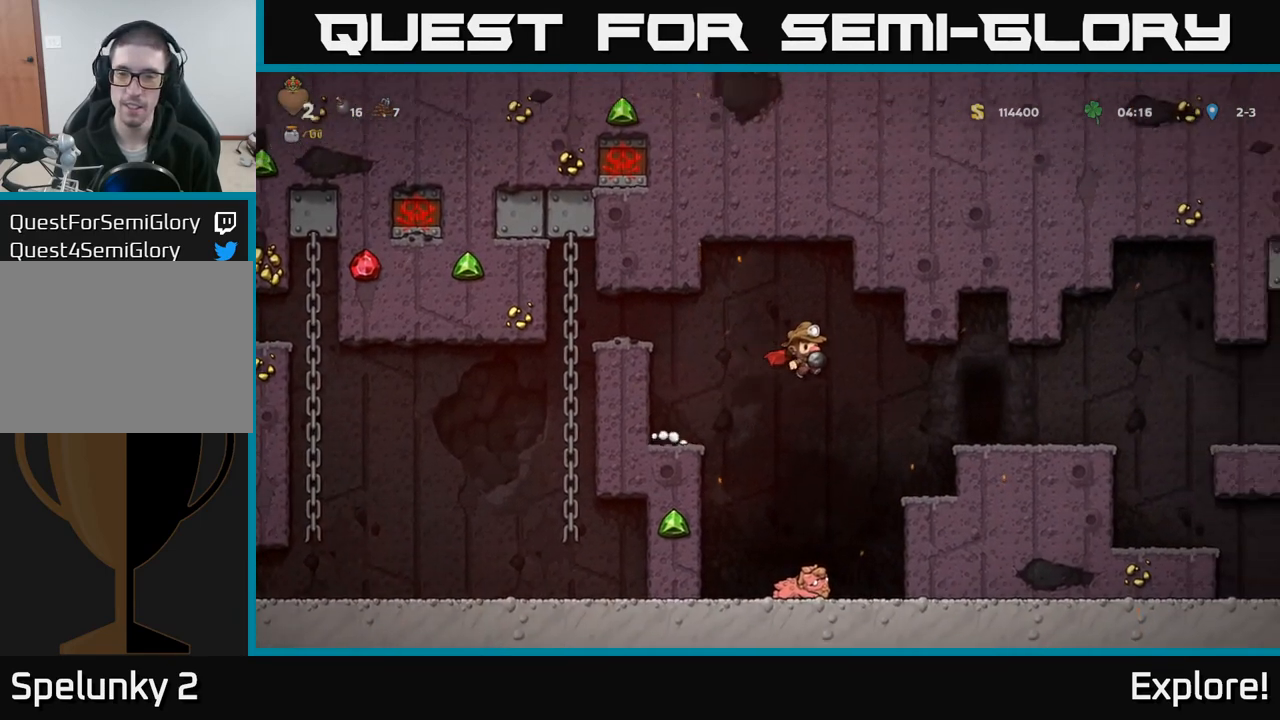
{"buttons": ["A"], "left_stick": "center", "right_stick": "center", "events": [[350, "DPAD_RIGHT", "up"], [483, "A", "down"]]}
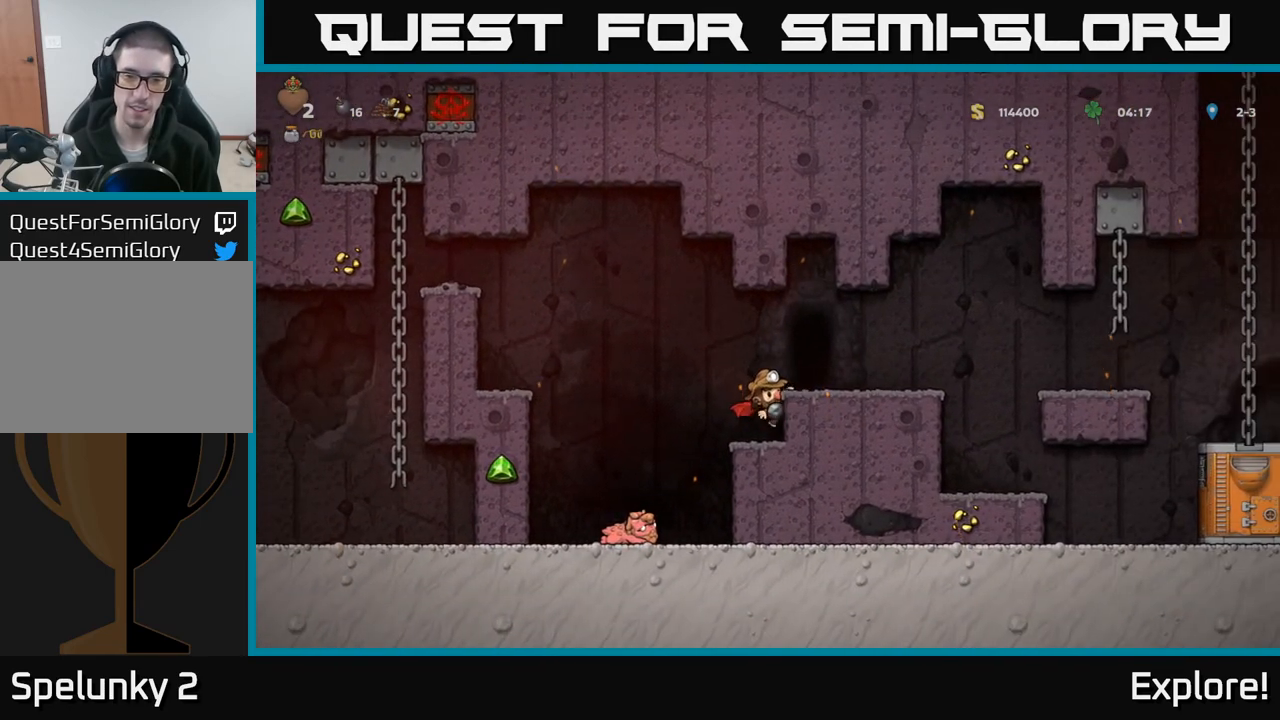
{"buttons": [], "left_stick": "center", "right_stick": "center", "events": [[50, "DPAD_RIGHT", "down"], [67, "A", "up"], [150, "DPAD_RIGHT", "up"], [317, "L2", "down"], [400, "L2", "up"]]}